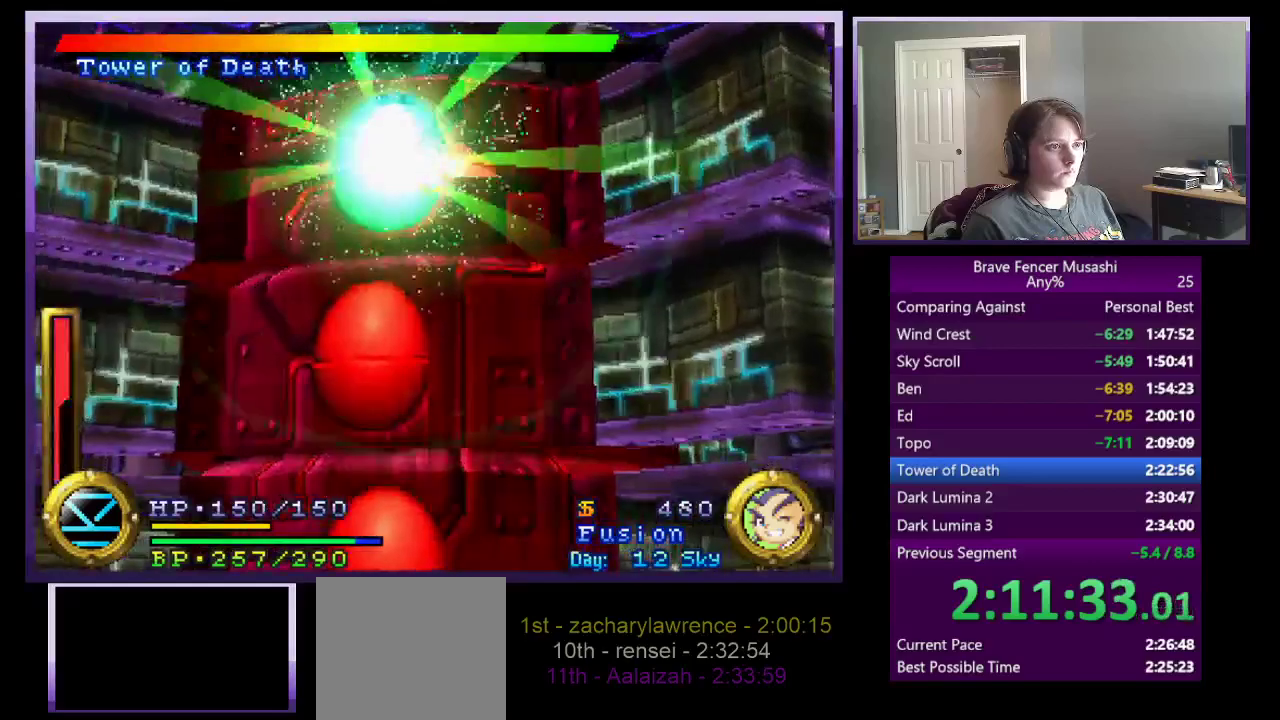
Gameplay with a controller (PlayStation layout); each line is a JSON object with the inputs held at the frame after it. "events" lists button and stick changes between this image and that frame as [ms after this image, input, new state], when the widget could be followed in between. This document gives stick clicks only as held states, not as events. Not read: L1 L2 R1 R2.
{"buttons": [], "left_stick": "down", "right_stick": "center", "events": []}
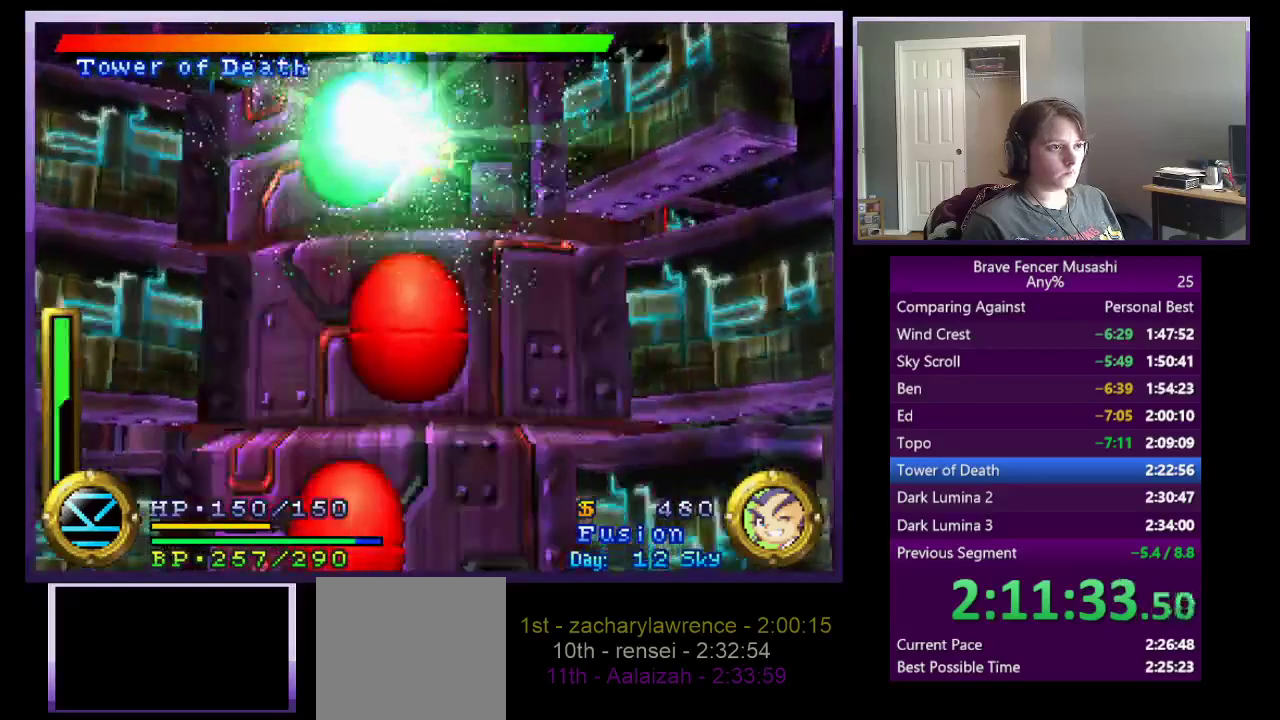
{"buttons": [], "left_stick": "right", "right_stick": "center", "events": [[183, "left_stick", "down-right"], [300, "left_stick", "right"]]}
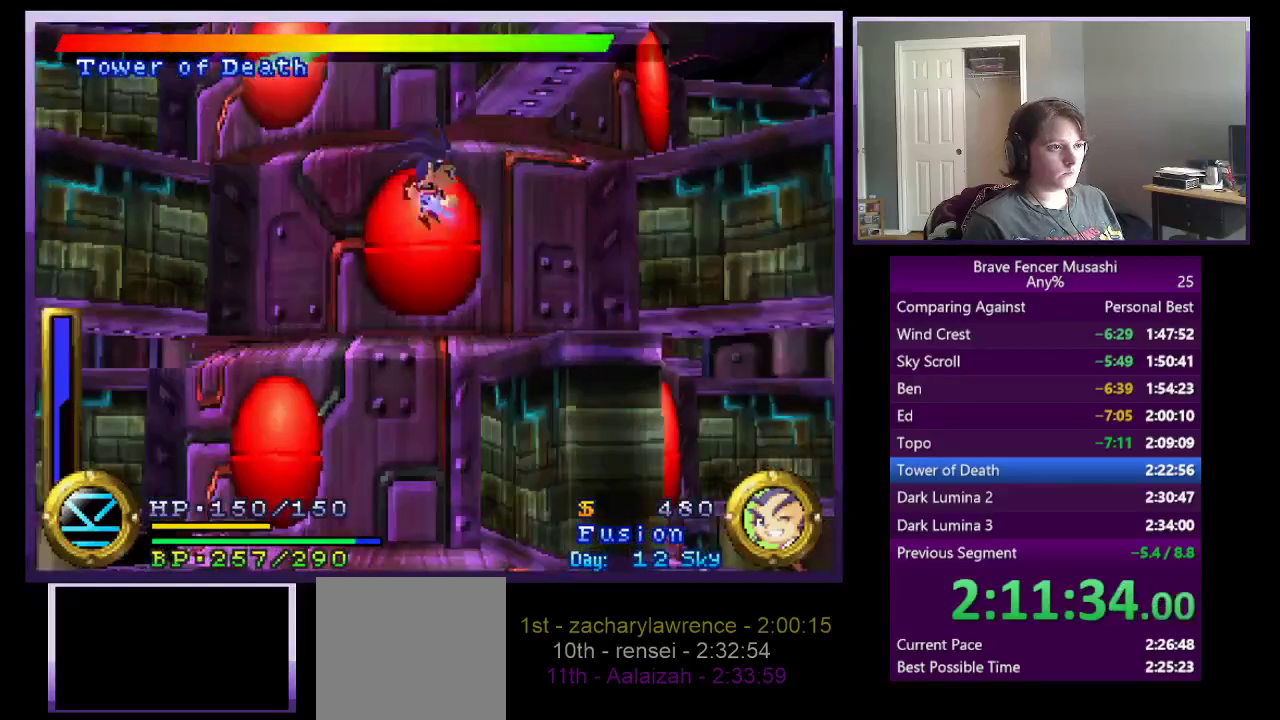
{"buttons": ["CROSS"], "left_stick": "right", "right_stick": "center", "events": [[33, "CROSS", "down"]]}
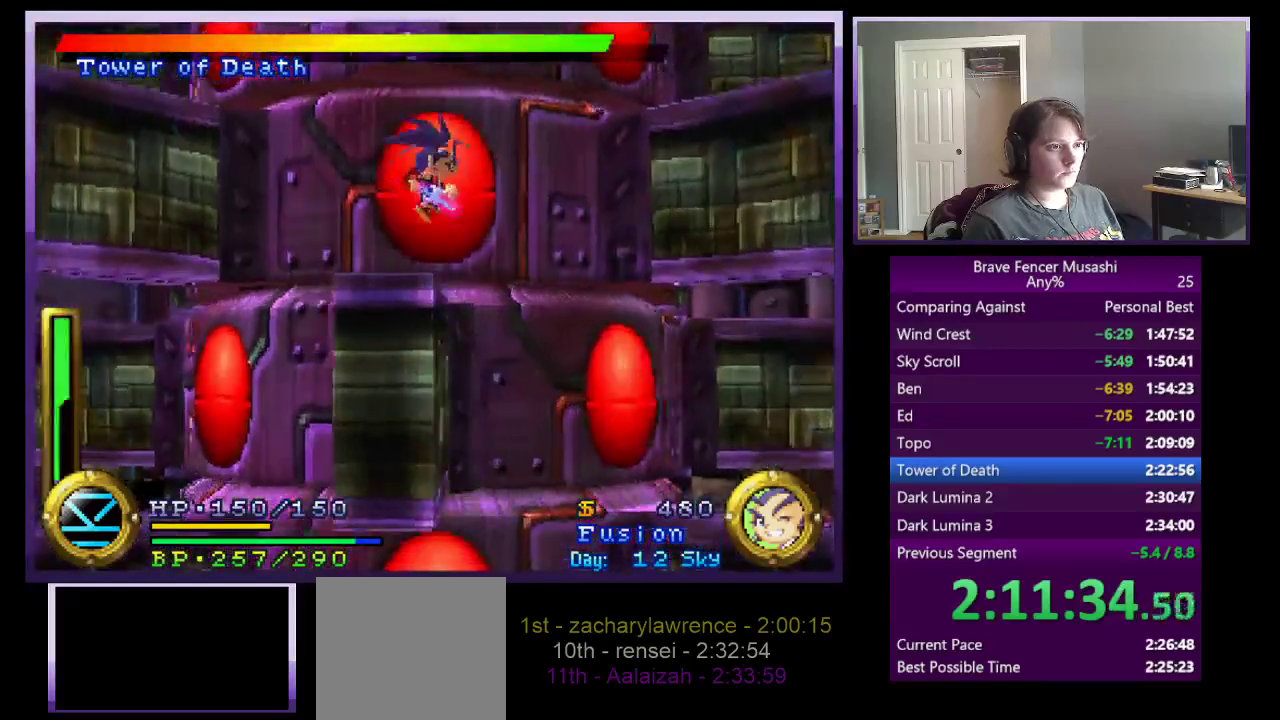
{"buttons": [], "left_stick": "right", "right_stick": "center", "events": [[33, "CROSS", "up"]]}
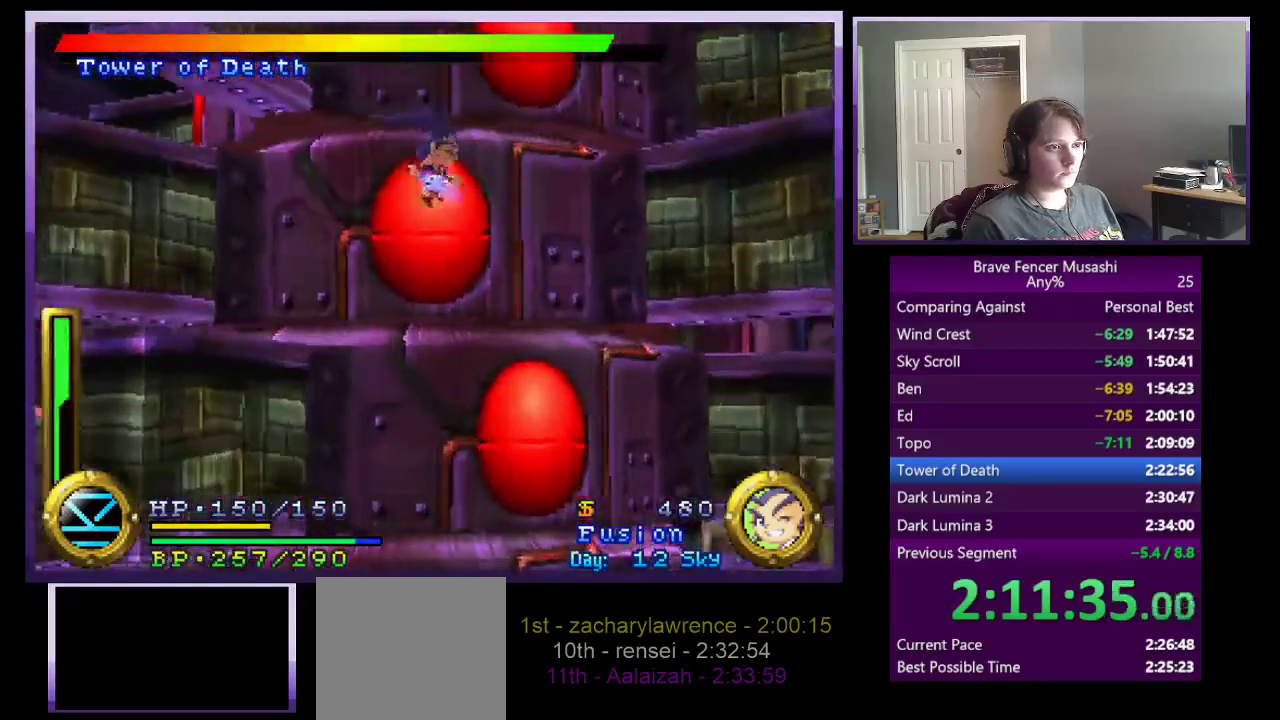
{"buttons": ["CROSS"], "left_stick": "right", "right_stick": "center", "events": [[233, "CROSS", "down"]]}
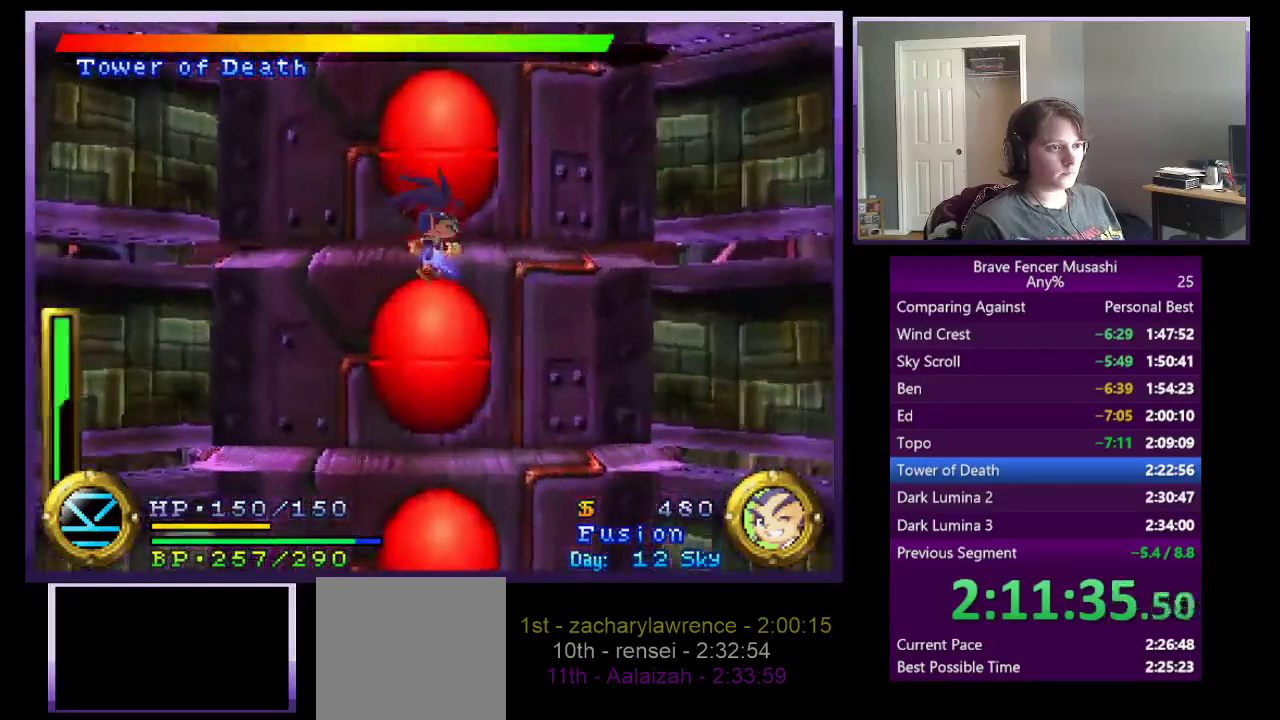
{"buttons": [], "left_stick": "right", "right_stick": "center", "events": [[250, "CROSS", "up"]]}
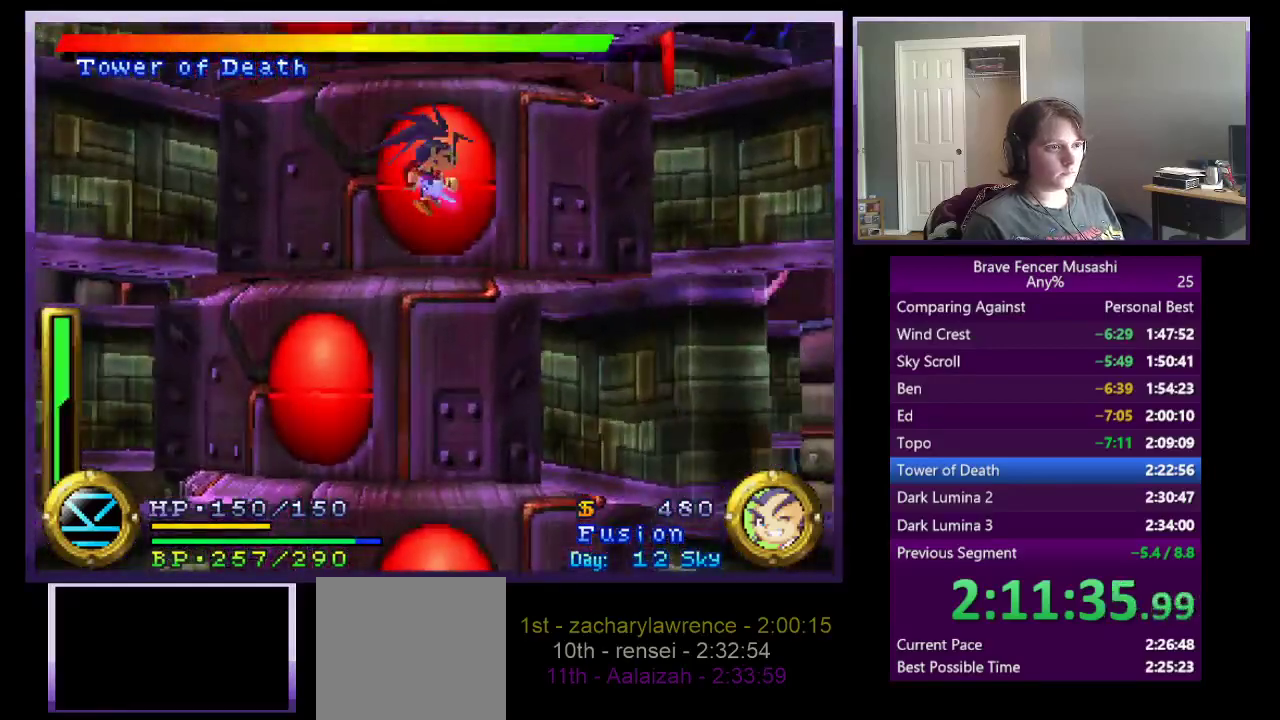
{"buttons": [], "left_stick": "right", "right_stick": "center", "events": [[67, "CROSS", "down"], [300, "CROSS", "up"]]}
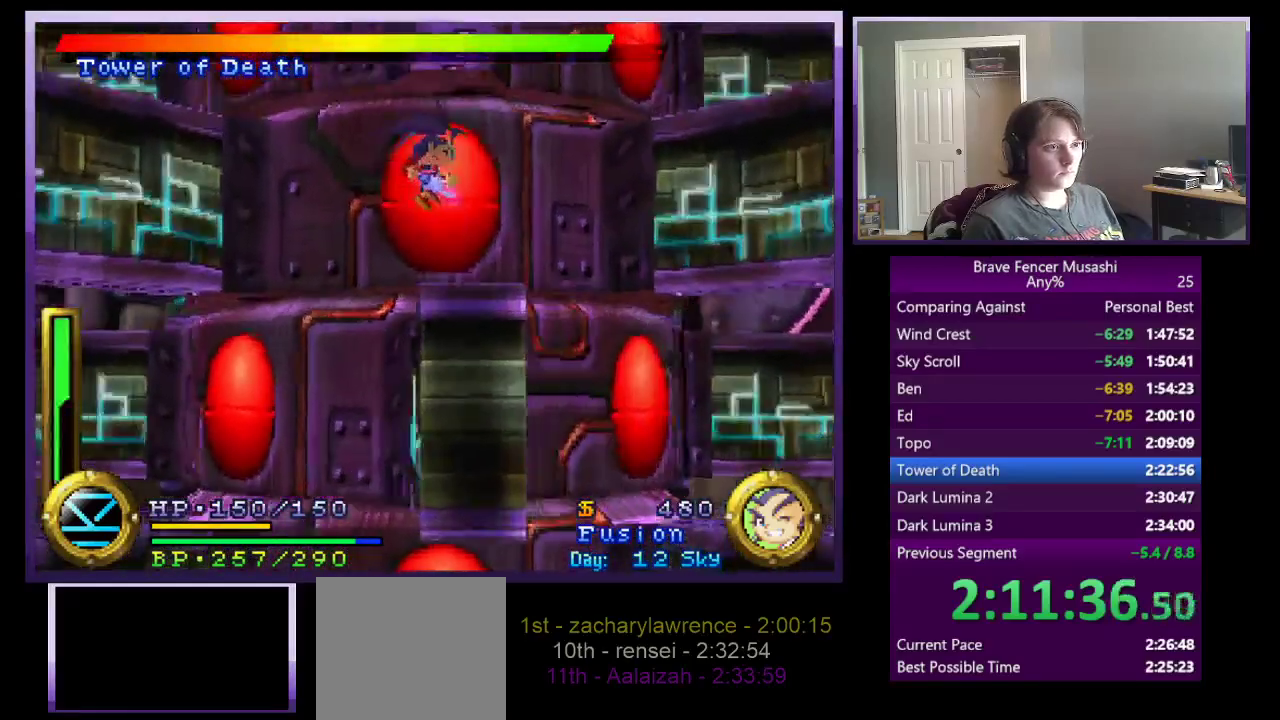
{"buttons": ["CROSS"], "left_stick": "right", "right_stick": "center", "events": [[233, "CROSS", "down"]]}
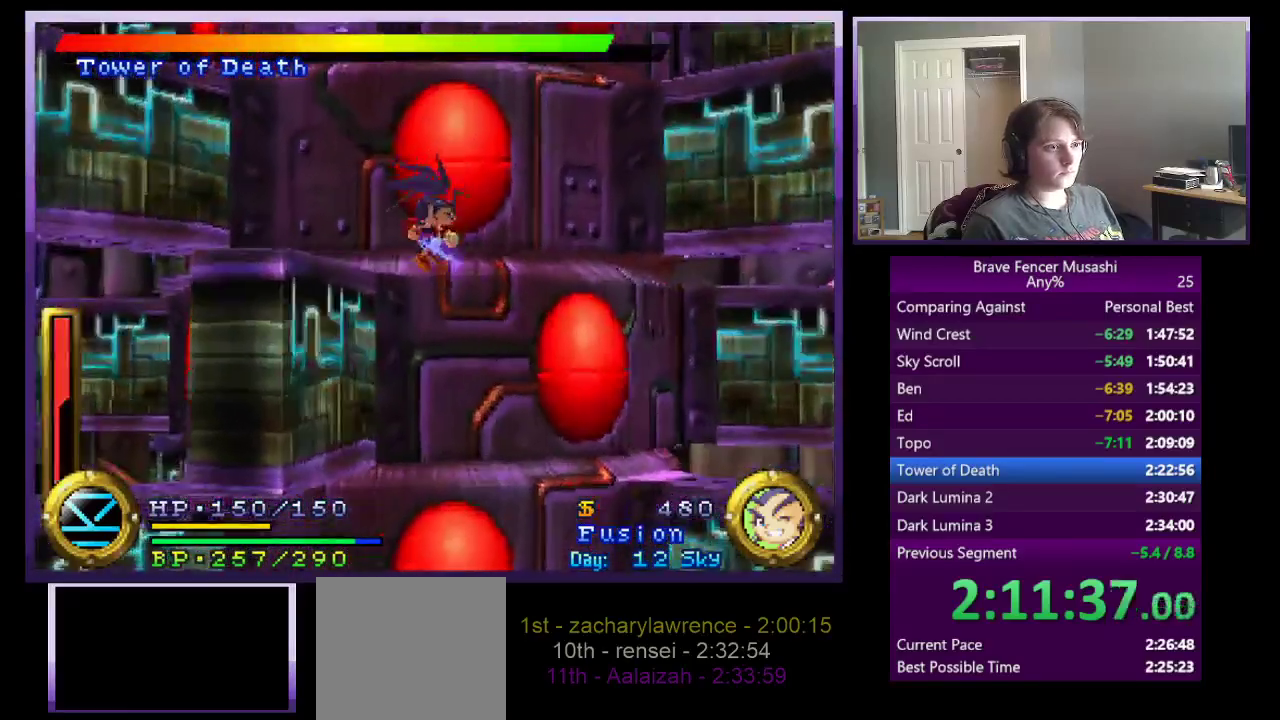
{"buttons": [], "left_stick": "right", "right_stick": "center", "events": [[200, "CROSS", "up"]]}
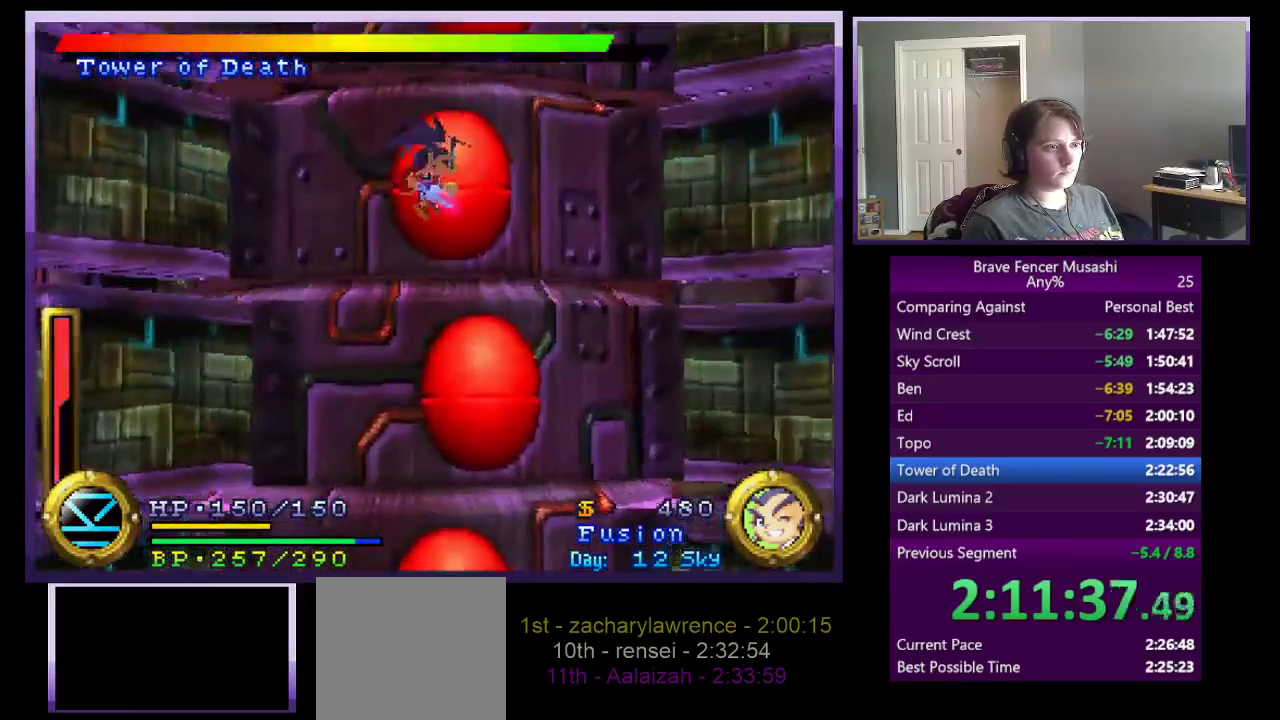
{"buttons": ["CROSS"], "left_stick": "right", "right_stick": "center", "events": [[133, "CROSS", "down"]]}
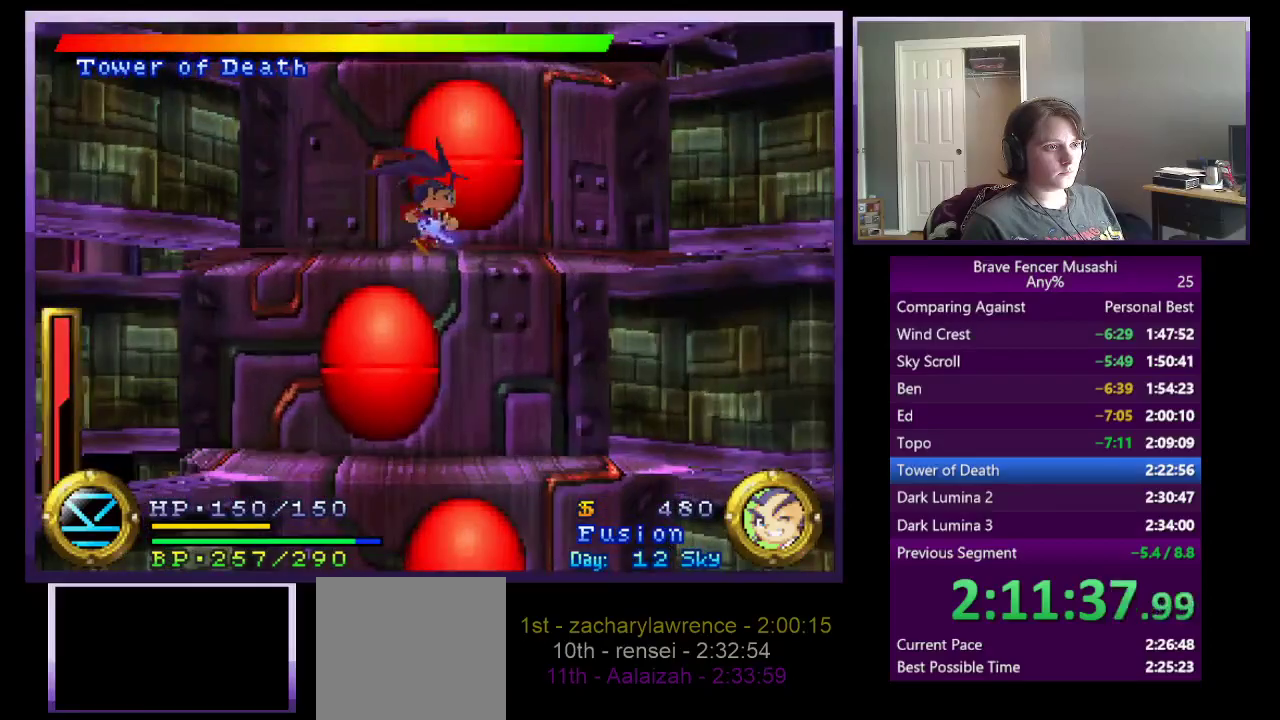
{"buttons": [], "left_stick": "right", "right_stick": "center", "events": [[17, "CROSS", "up"], [267, "CROSS", "down"], [433, "CROSS", "up"]]}
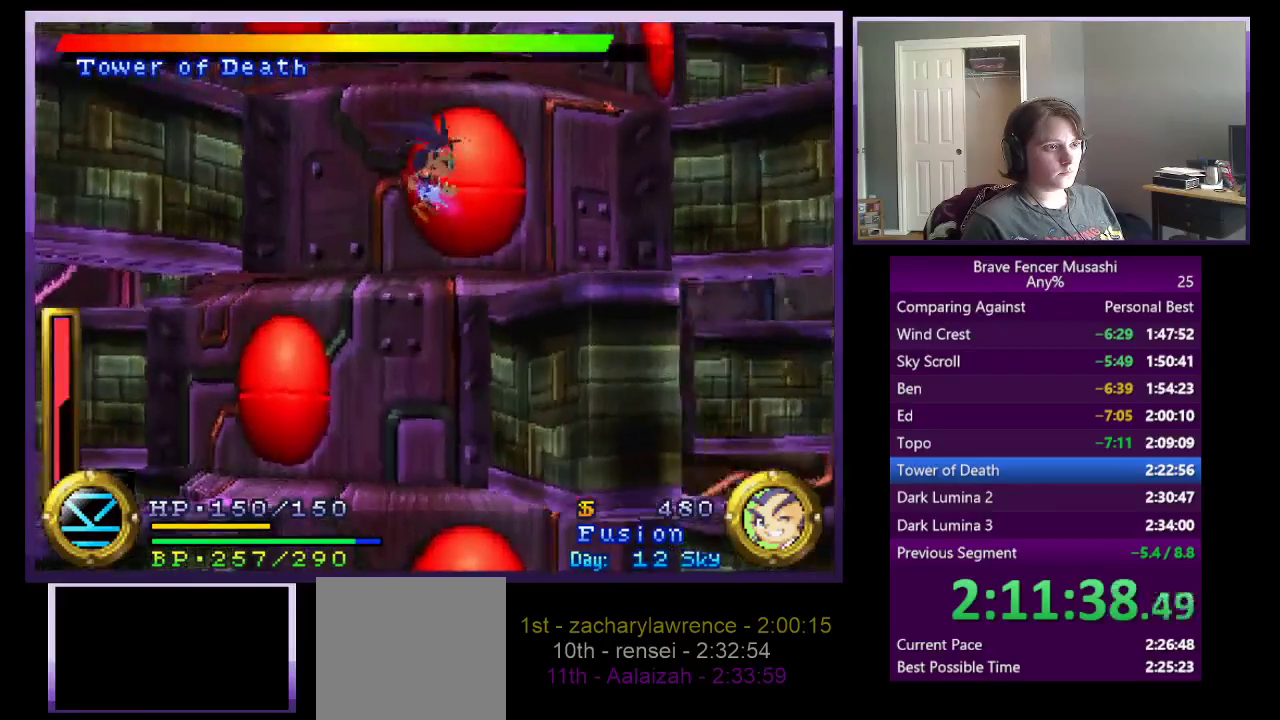
{"buttons": ["CROSS"], "left_stick": "right", "right_stick": "center", "events": [[67, "CROSS", "down"], [167, "CROSS", "up"], [483, "CROSS", "down"]]}
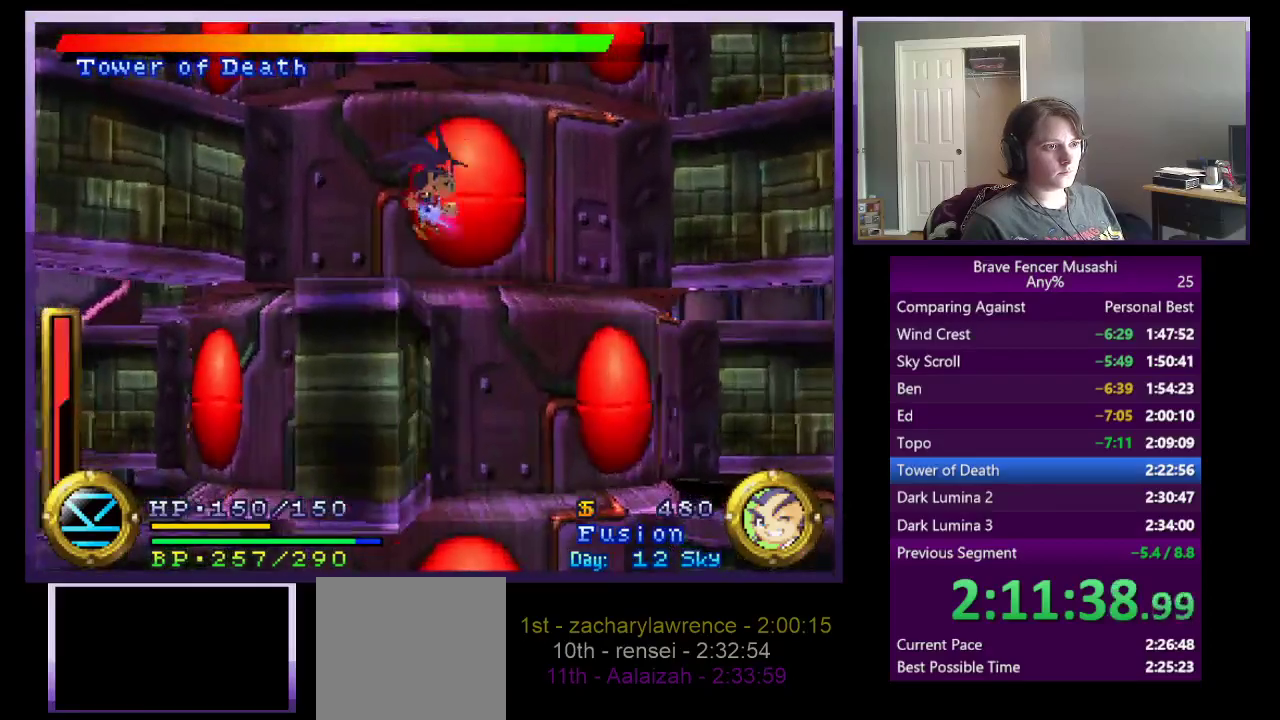
{"buttons": [], "left_stick": "right", "right_stick": "center", "events": [[433, "CROSS", "up"]]}
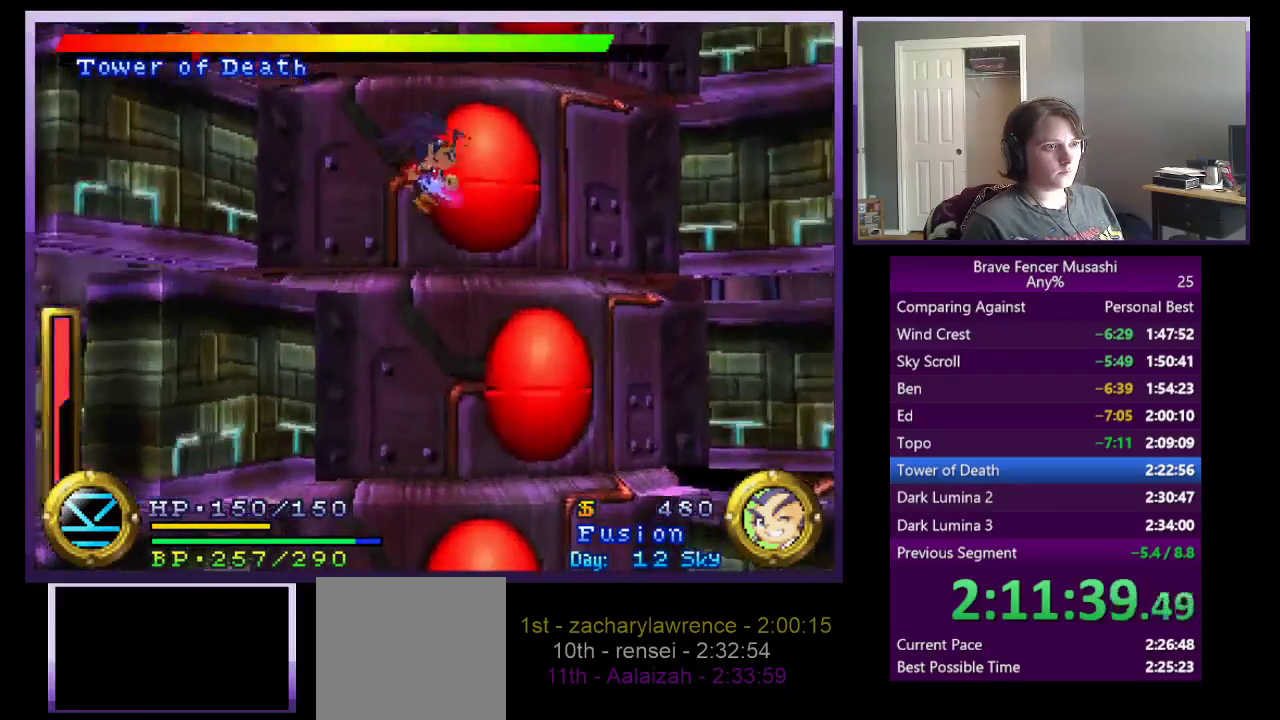
{"buttons": ["CROSS"], "left_stick": "right", "right_stick": "center", "events": [[367, "CROSS", "down"]]}
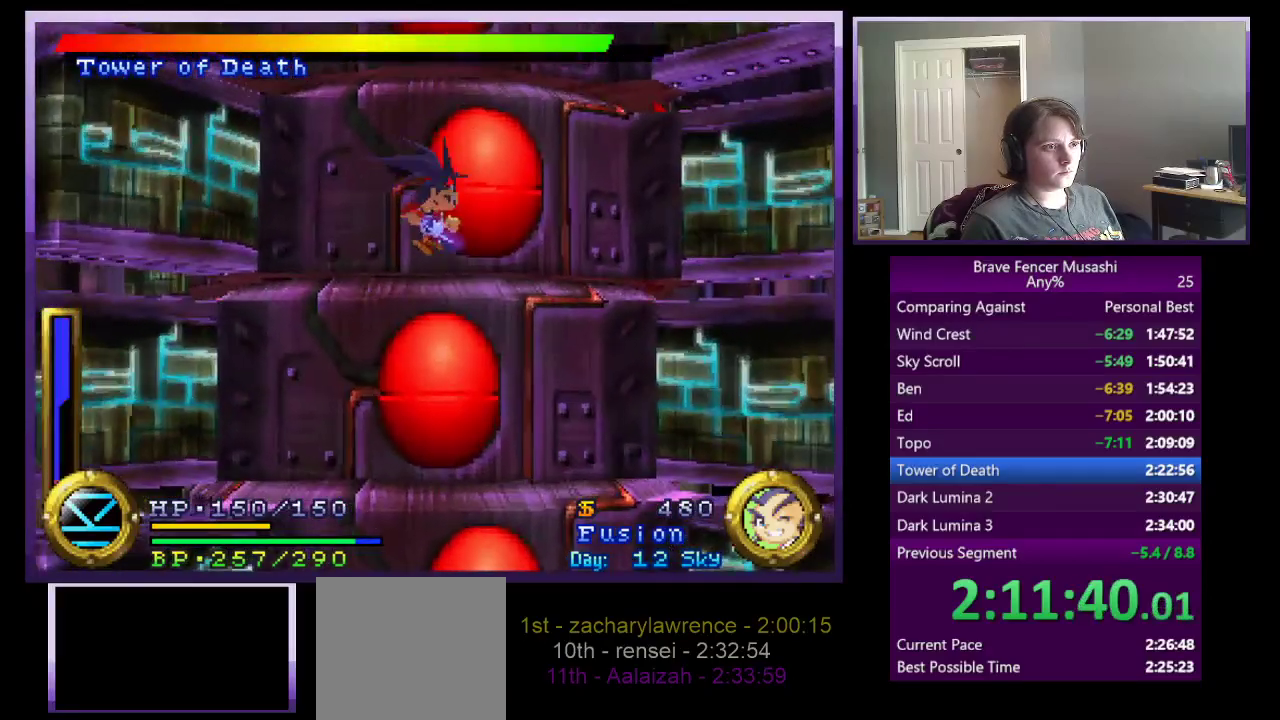
{"buttons": ["CROSS"], "left_stick": "right", "right_stick": "center", "events": [[250, "CROSS", "up"], [483, "CROSS", "down"]]}
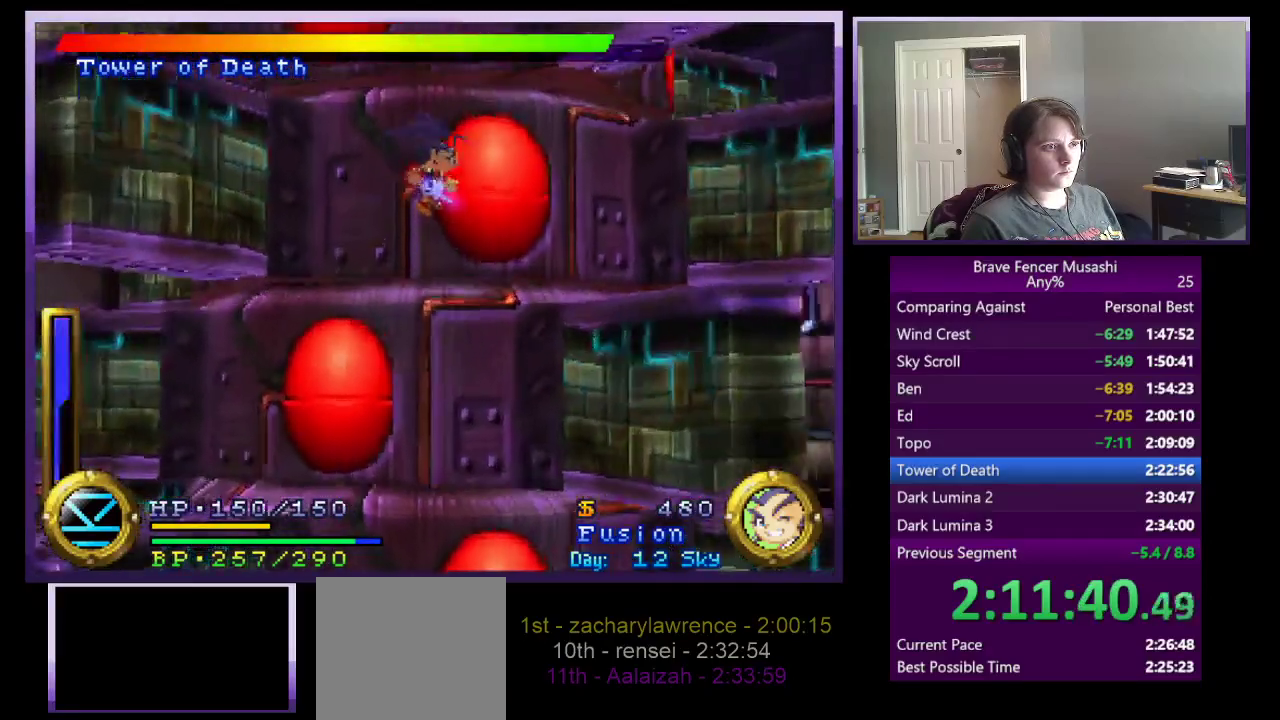
{"buttons": ["CROSS"], "left_stick": "right", "right_stick": "center", "events": [[100, "CROSS", "up"], [233, "CROSS", "down"], [350, "CROSS", "up"], [450, "CROSS", "down"]]}
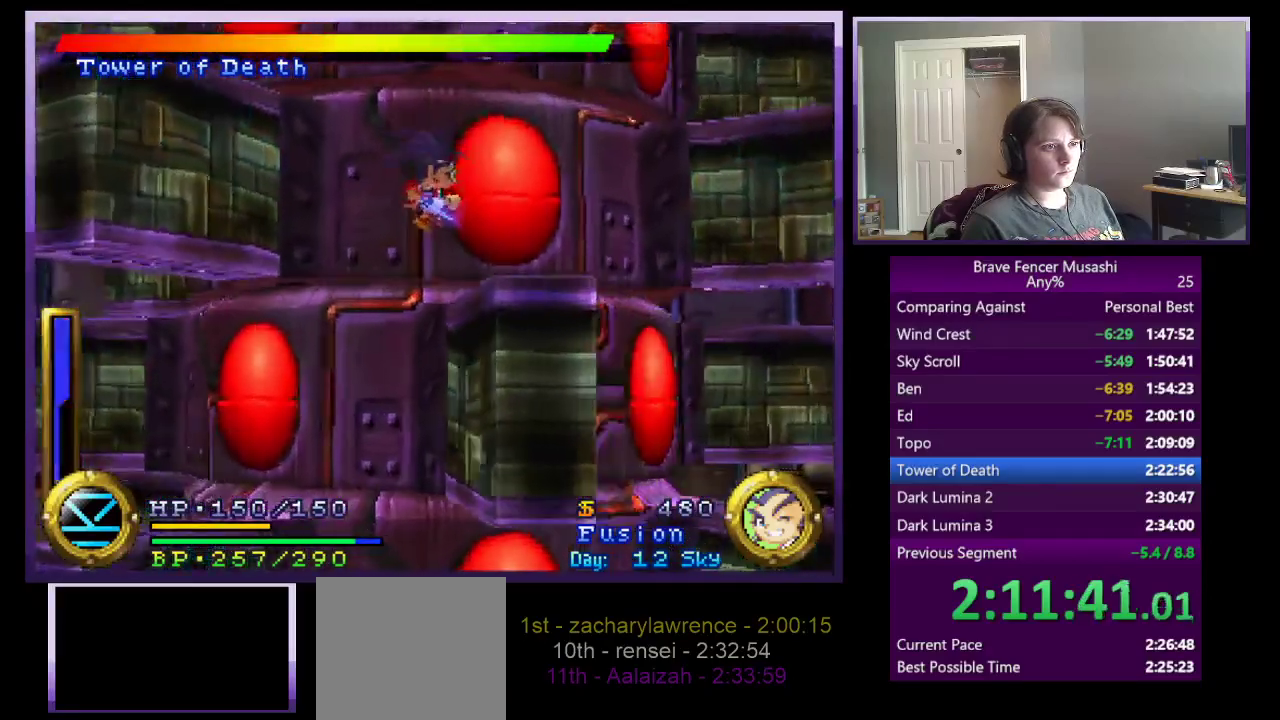
{"buttons": [], "left_stick": "right", "right_stick": "center", "events": [[133, "CROSS", "up"]]}
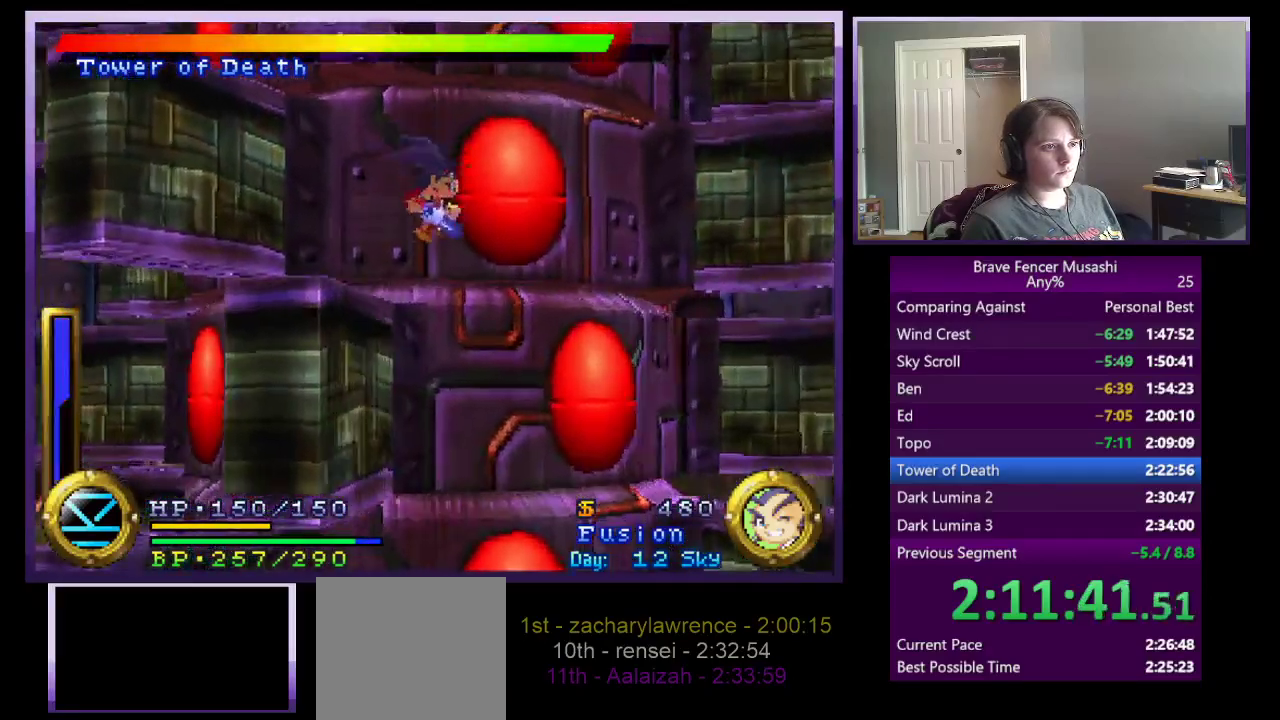
{"buttons": [], "left_stick": "right", "right_stick": "center", "events": []}
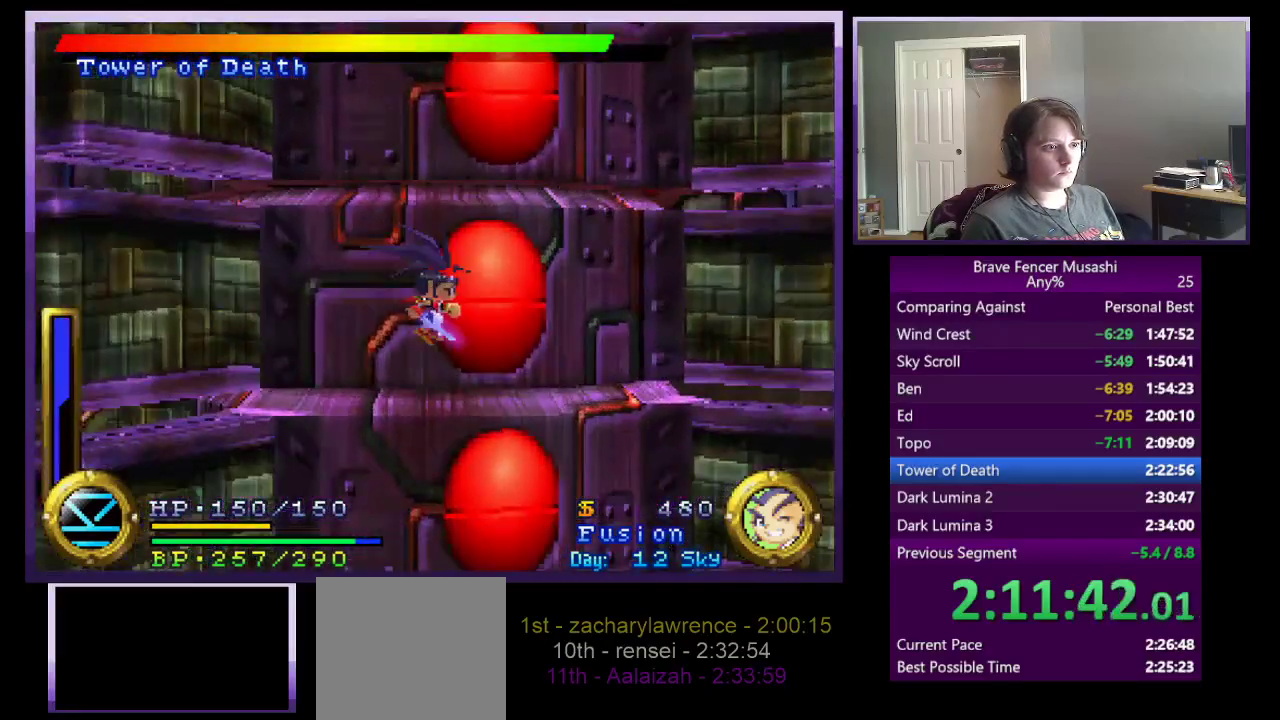
{"buttons": [], "left_stick": "right", "right_stick": "center", "events": []}
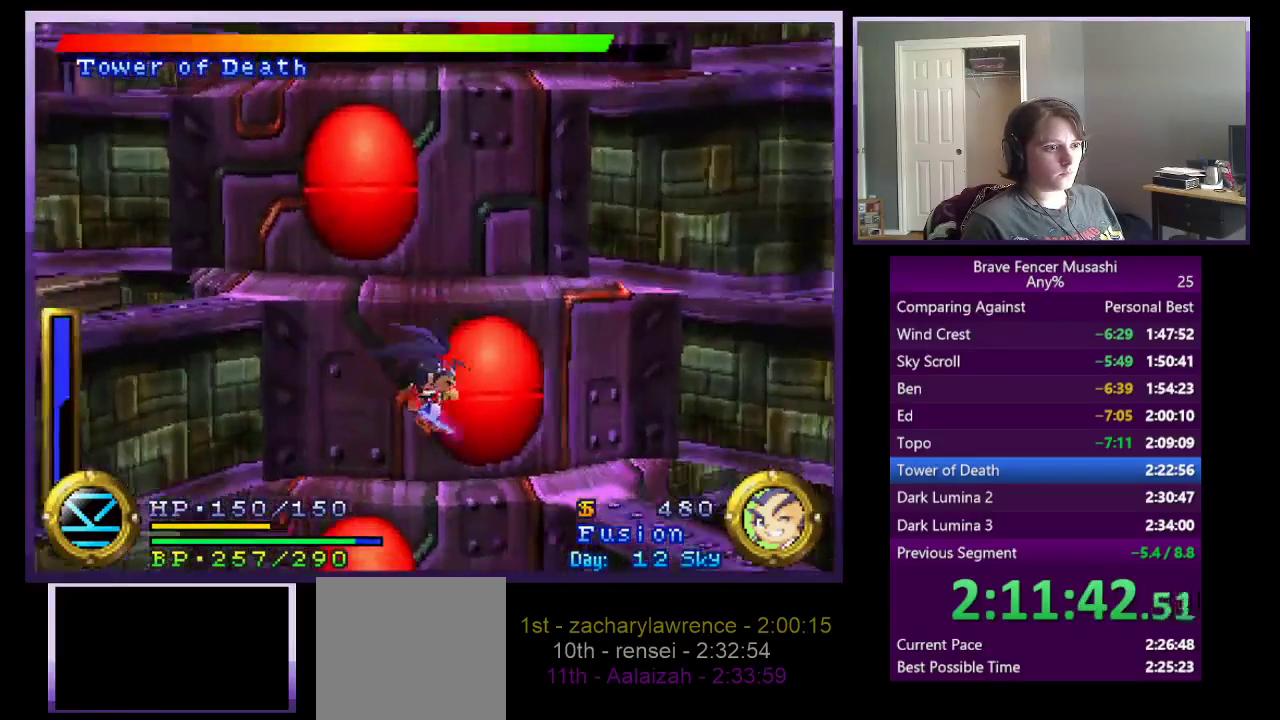
{"buttons": [], "left_stick": "right", "right_stick": "center", "events": [[50, "CROSS", "down"], [483, "CROSS", "up"]]}
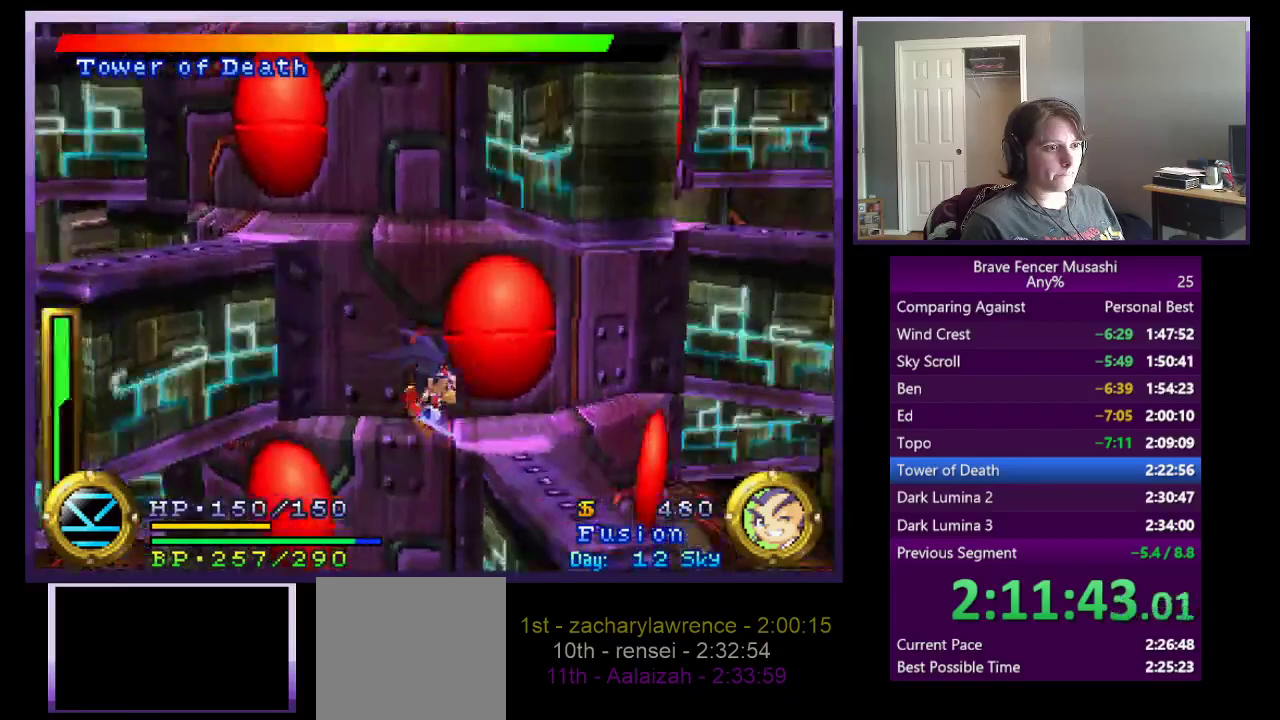
{"buttons": ["CROSS"], "left_stick": "right", "right_stick": "center", "events": [[183, "CROSS", "down"], [267, "CROSS", "up"], [500, "CROSS", "down"]]}
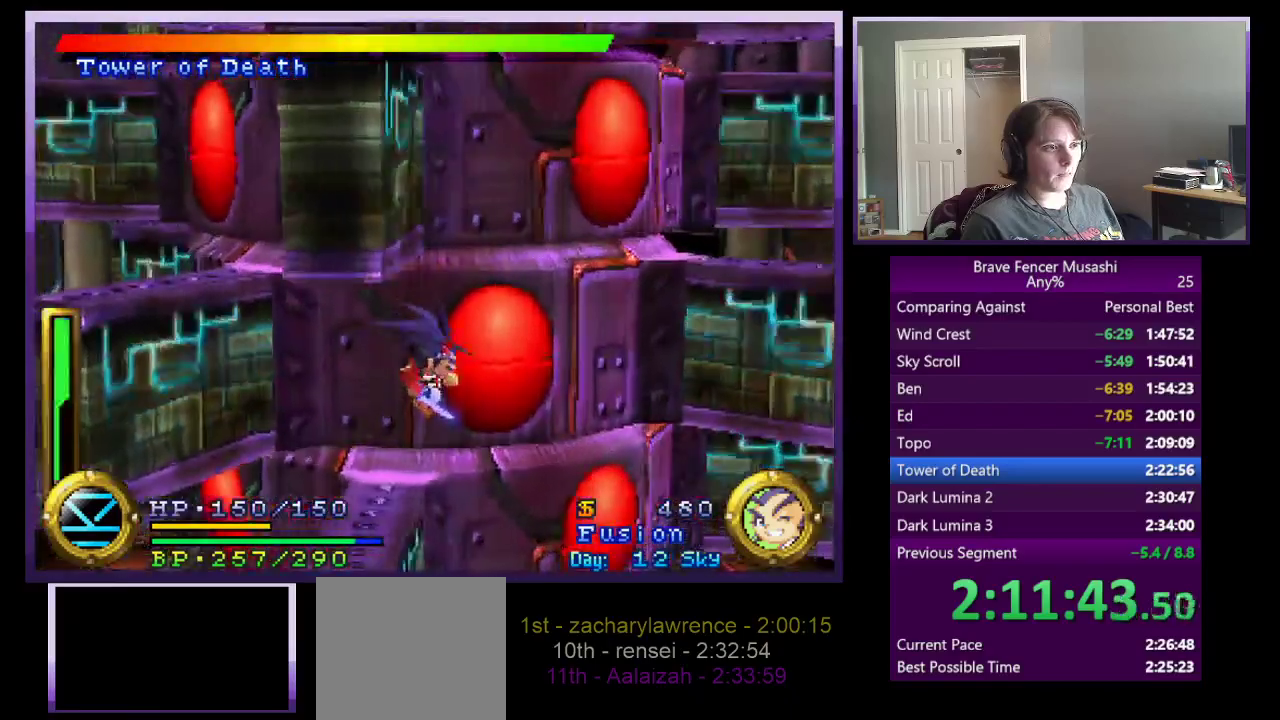
{"buttons": ["CROSS"], "left_stick": "right", "right_stick": "center", "events": [[233, "CROSS", "up"], [350, "CROSS", "down"]]}
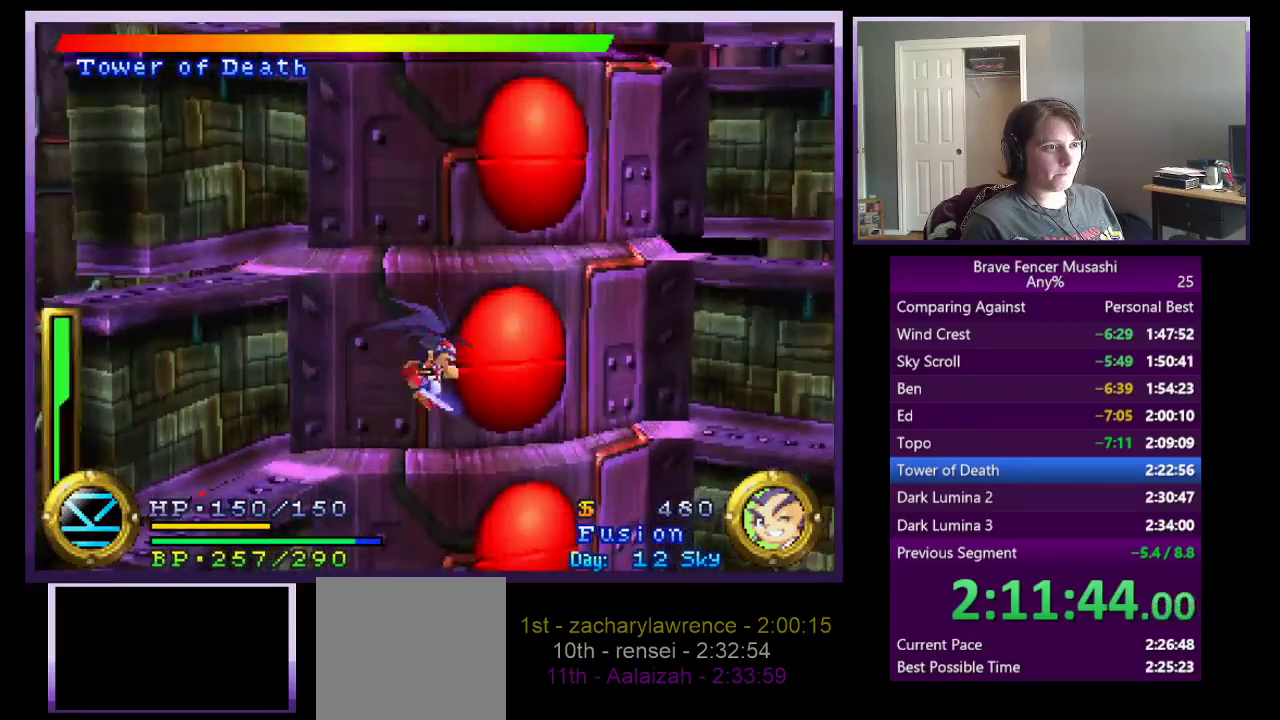
{"buttons": [], "left_stick": "right", "right_stick": "center", "events": [[50, "CROSS", "up"]]}
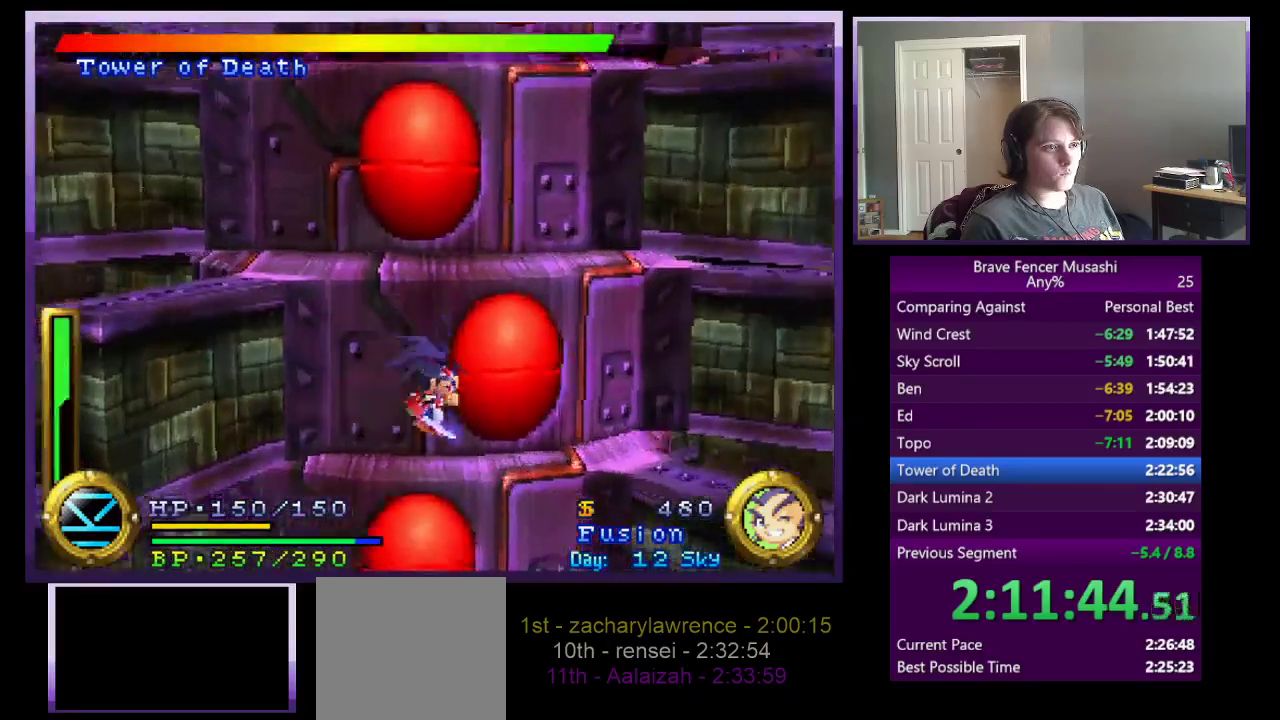
{"buttons": ["CROSS"], "left_stick": "right", "right_stick": "center", "events": [[67, "CROSS", "down"]]}
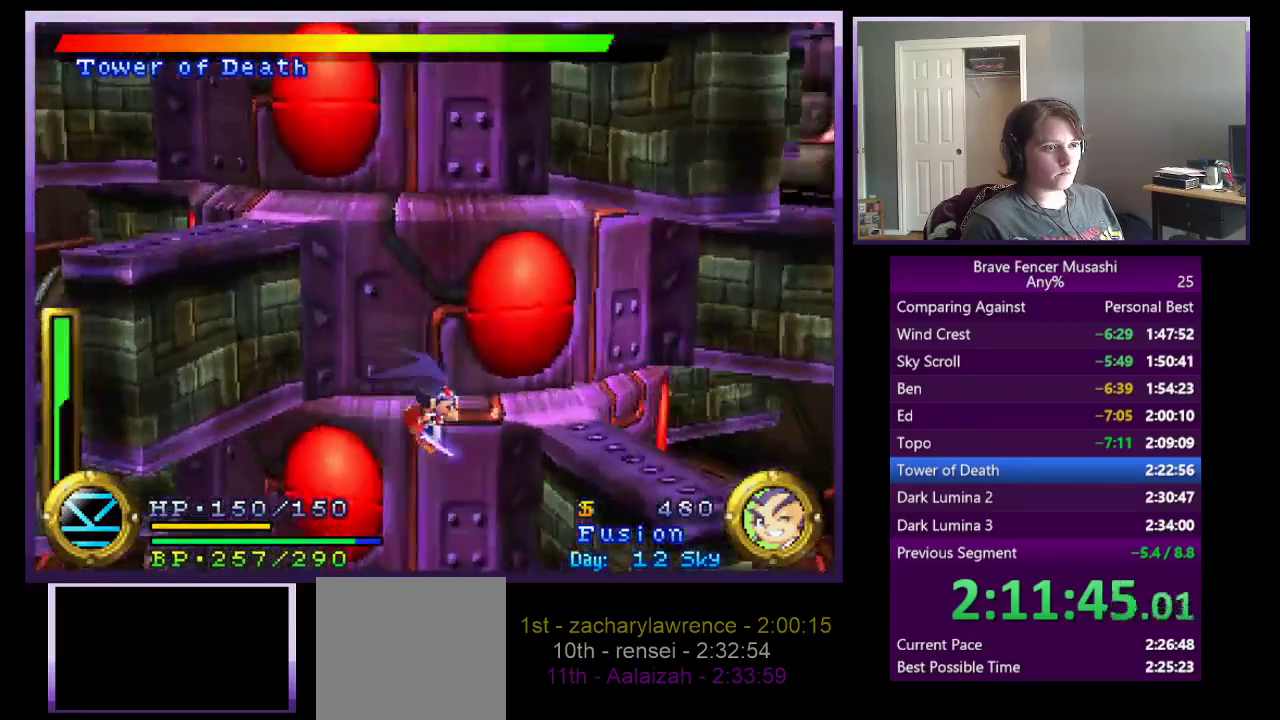
{"buttons": ["CROSS"], "left_stick": "right", "right_stick": "center", "events": [[117, "CROSS", "up"], [450, "CROSS", "down"]]}